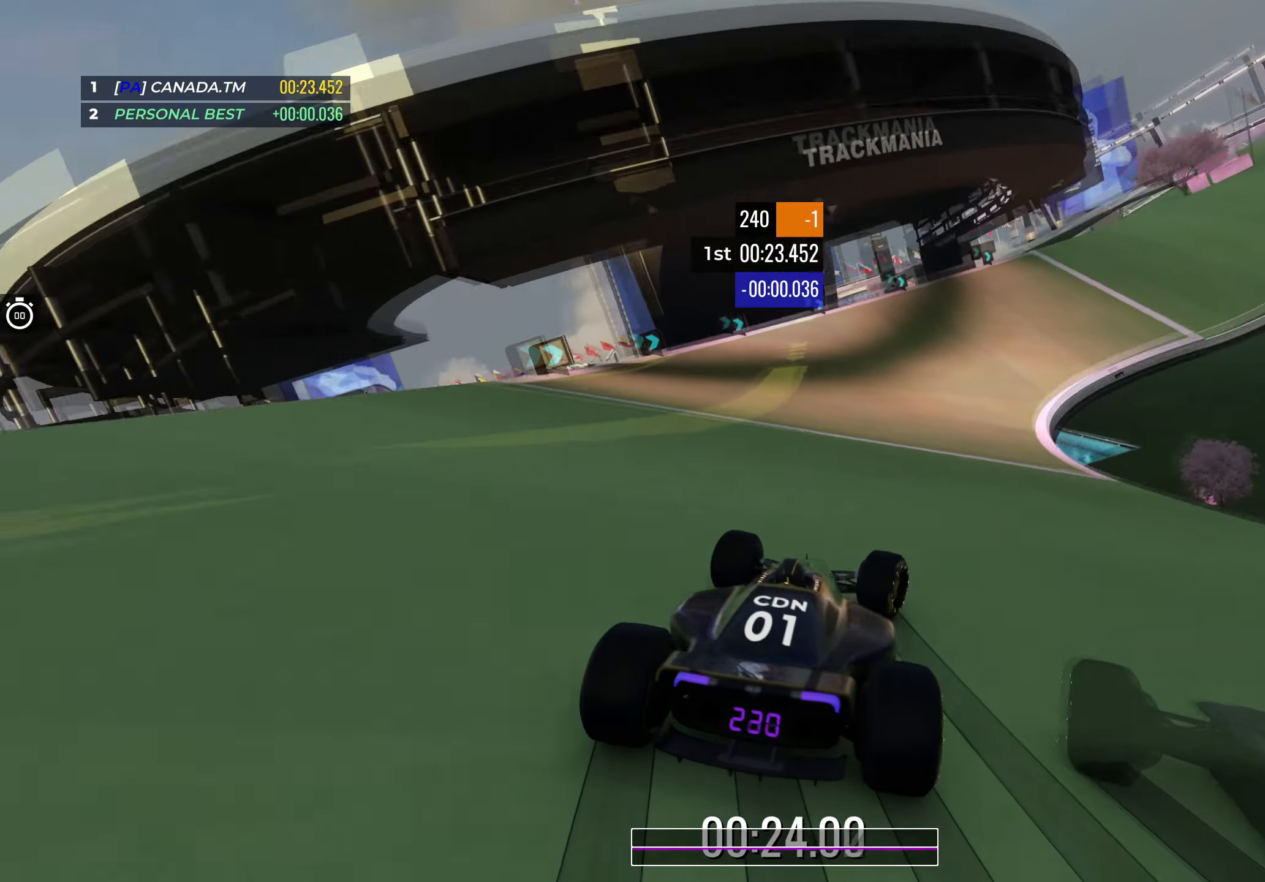
Gameplay with keyboard; each line is a JSON object with the keys held at the frame after it. "events" lists presses ("down") and releases ("up") of "down", "left", "right" and "up" between this image and that frame as [ms after this image, input, new state], when the widget could be followed in between. No other keys are recorded. Mouse input is not recorded.
{"keys": ["up"], "events": [[67, "right", "up"], [133, "right", "down"], [300, "right", "up"], [367, "right", "down"], [500, "right", "up"]]}
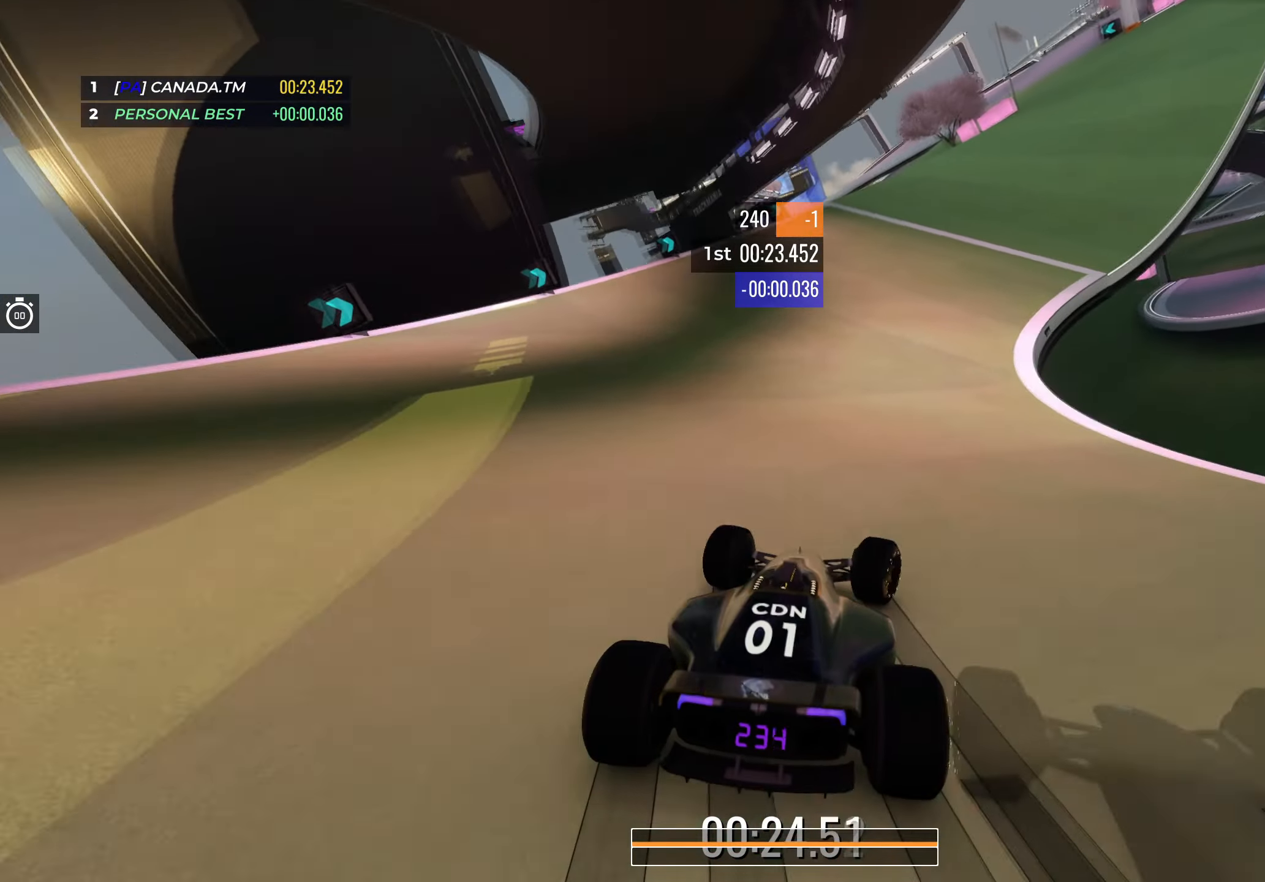
{"keys": ["right", "up"], "events": [[100, "right", "down"], [300, "right", "up"], [400, "right", "down"]]}
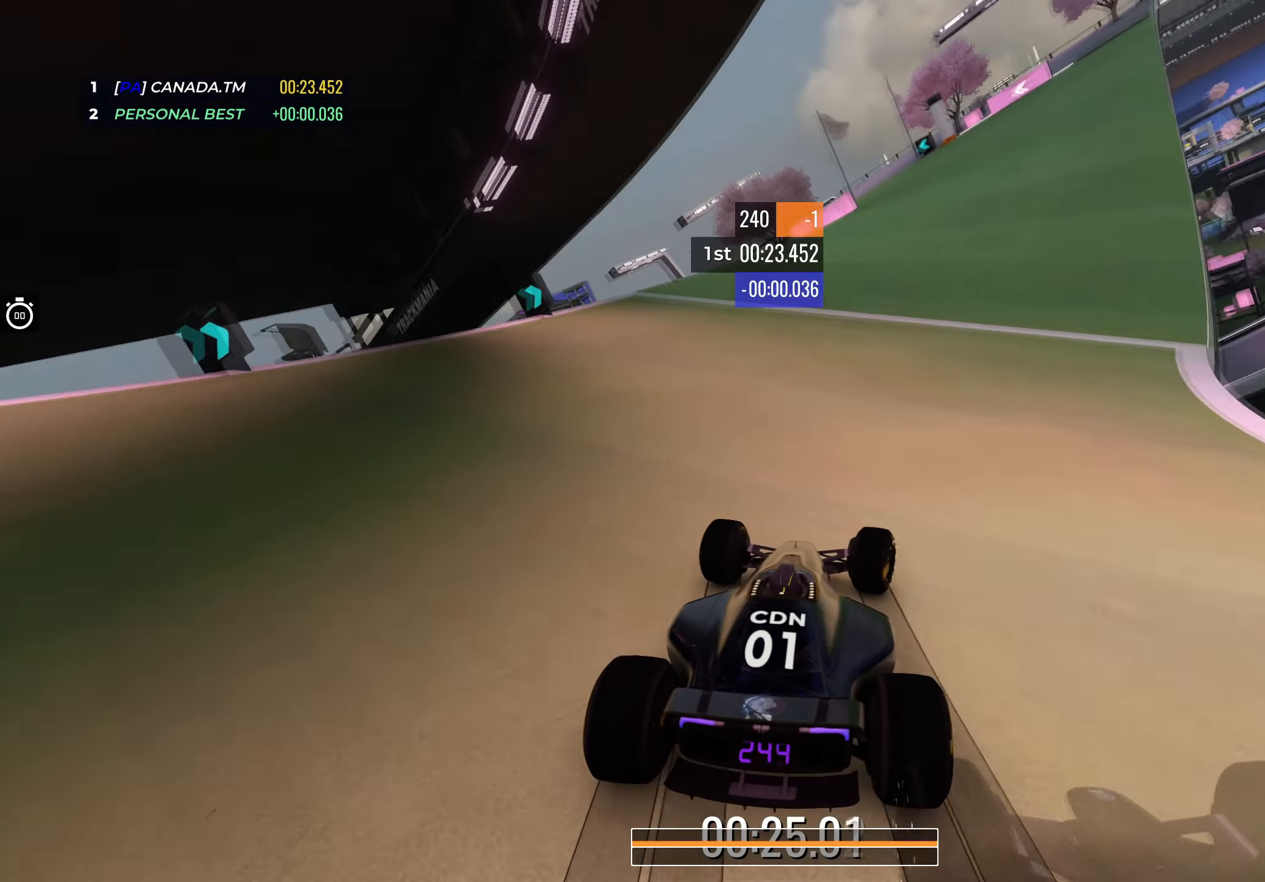
{"keys": ["up"], "events": [[33, "right", "up"], [117, "right", "down"], [250, "right", "up"], [333, "left", "down"], [500, "left", "up"]]}
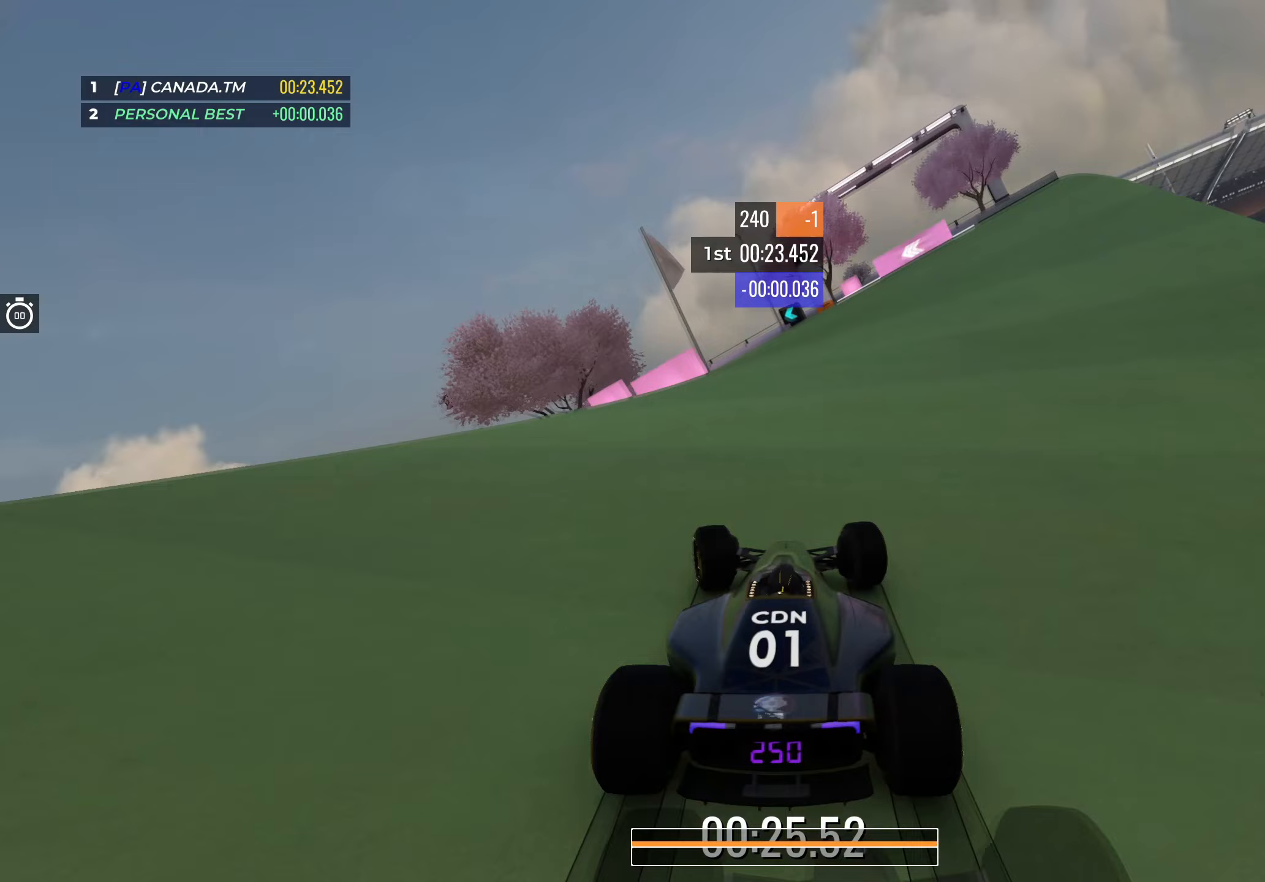
{"keys": ["left", "up"], "events": [[67, "left", "down"], [250, "left", "up"], [283, "left", "down"]]}
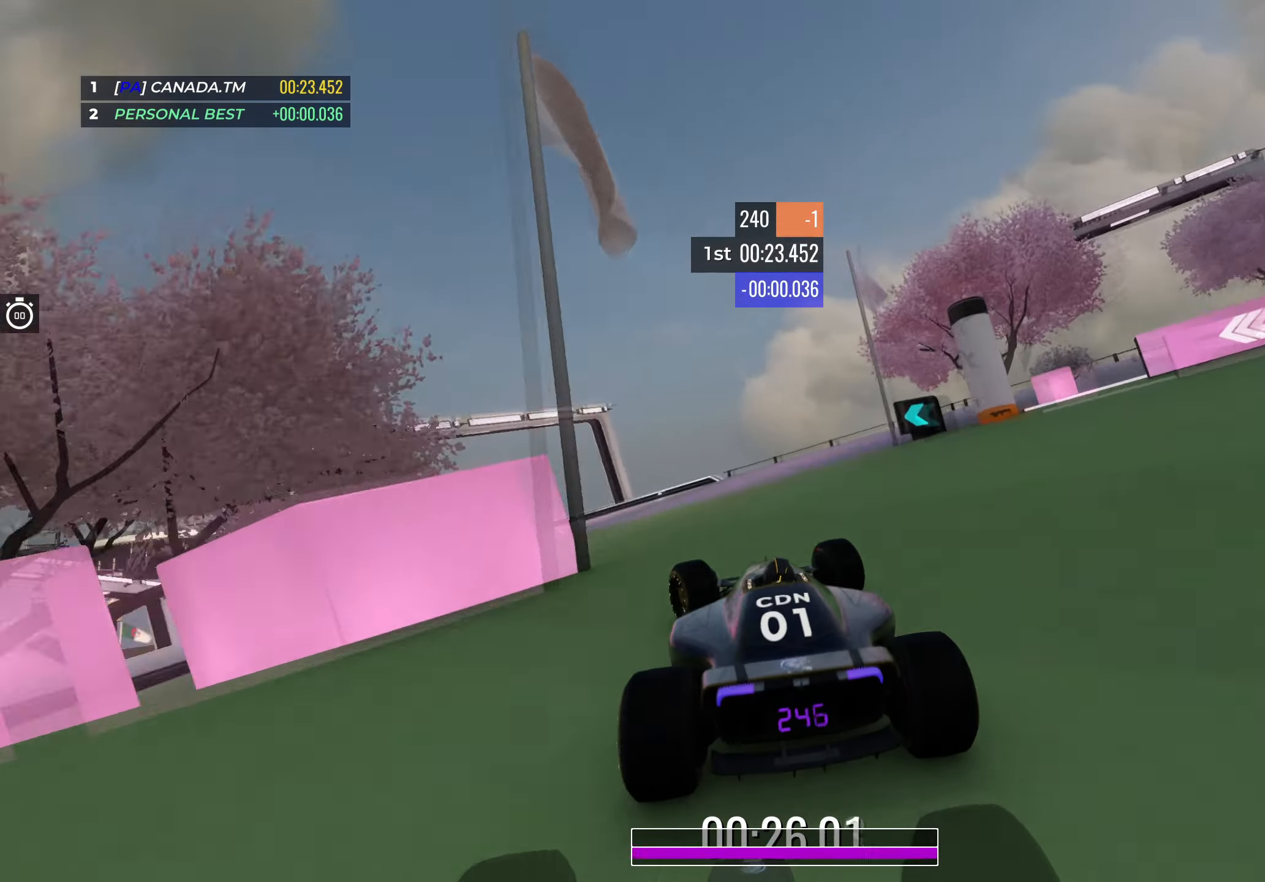
{"keys": ["left", "up"], "events": [[17, "left", "up"], [117, "left", "down"], [383, "left", "up"], [417, "left", "down"]]}
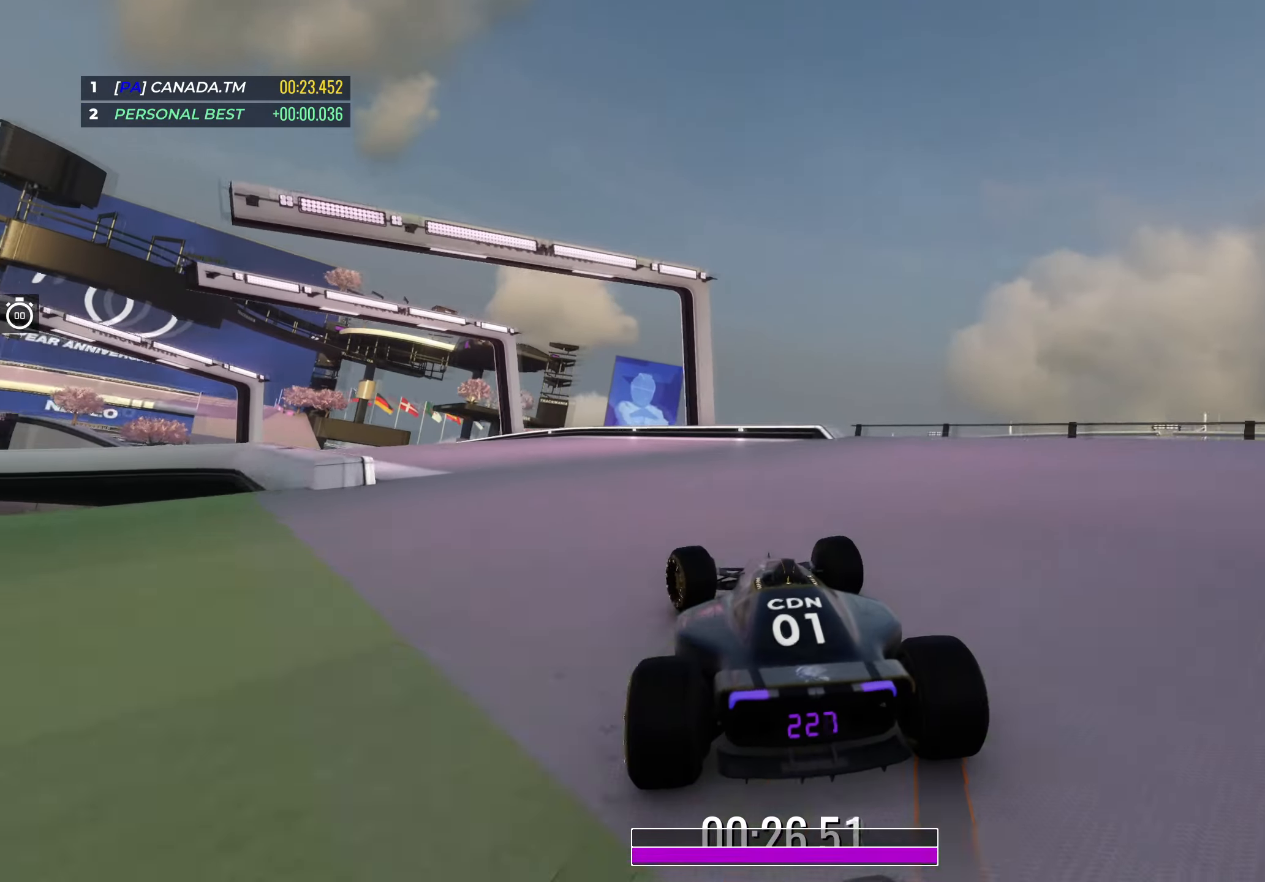
{"keys": ["left", "up"], "events": [[200, "left", "up"], [233, "left", "down"]]}
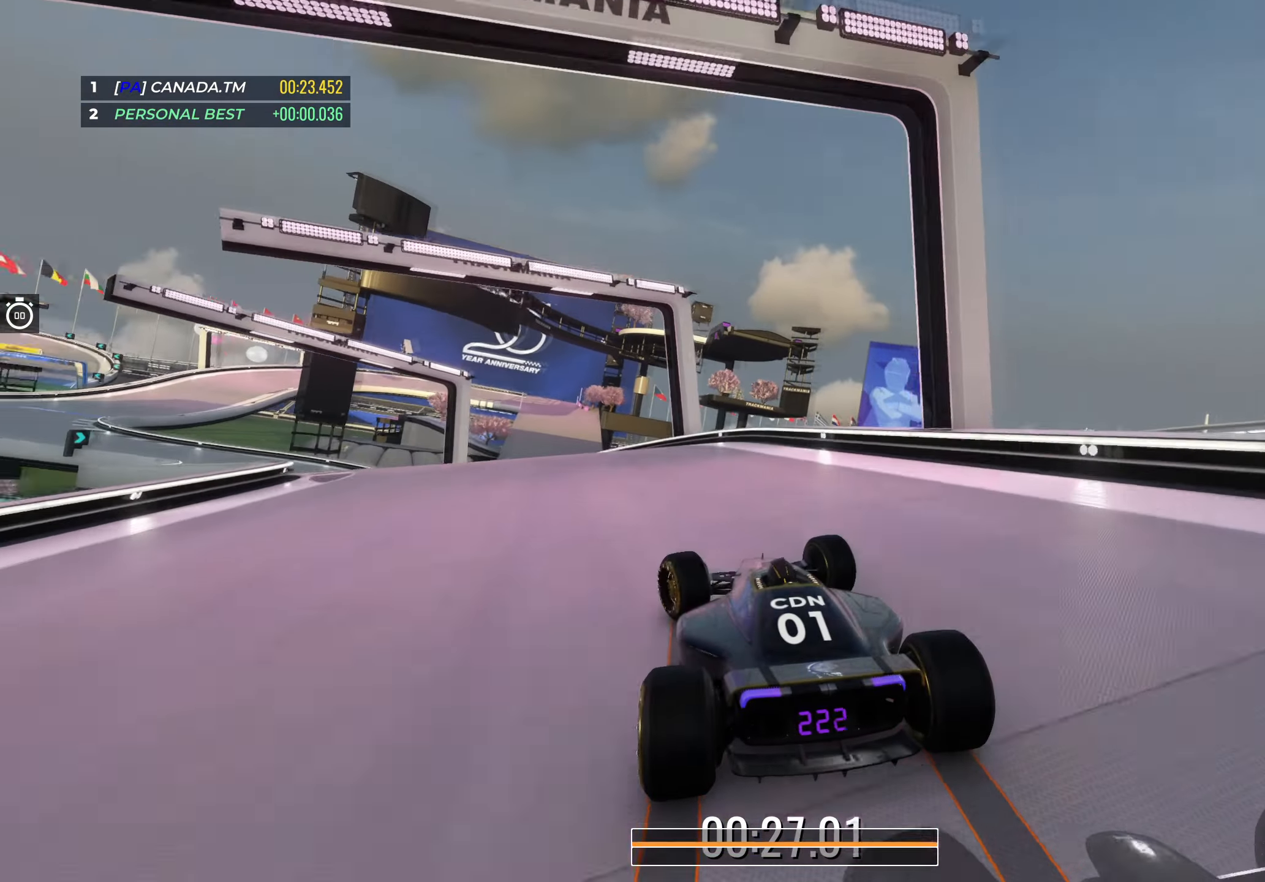
{"keys": ["up"], "events": [[217, "left", "up"], [300, "left", "down"], [467, "left", "up"]]}
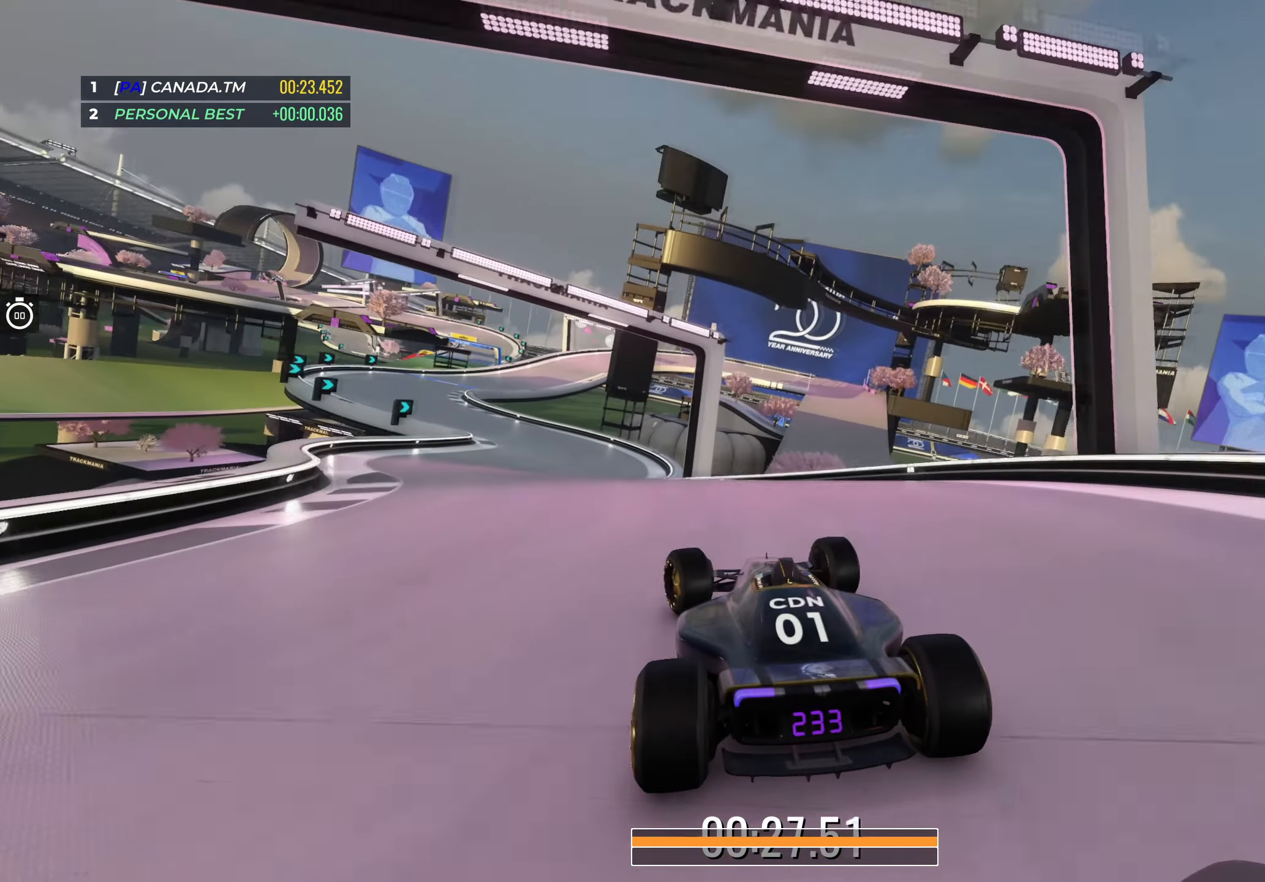
{"keys": ["left", "up"], "events": [[67, "left", "down"], [200, "left", "up"], [317, "left", "down"]]}
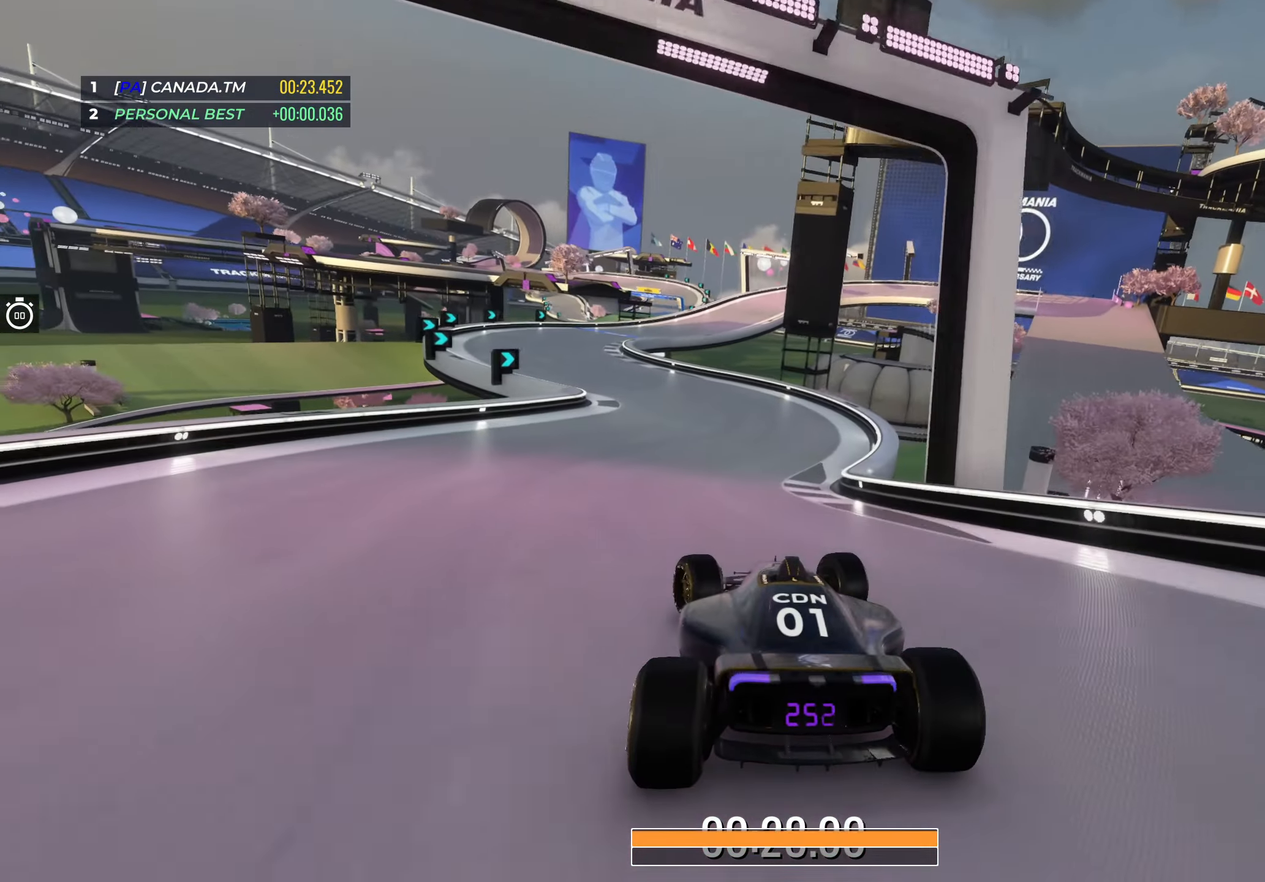
{"keys": ["up"], "events": [[33, "left", "up"], [117, "left", "down"], [283, "left", "up"], [333, "left", "down"], [500, "left", "up"]]}
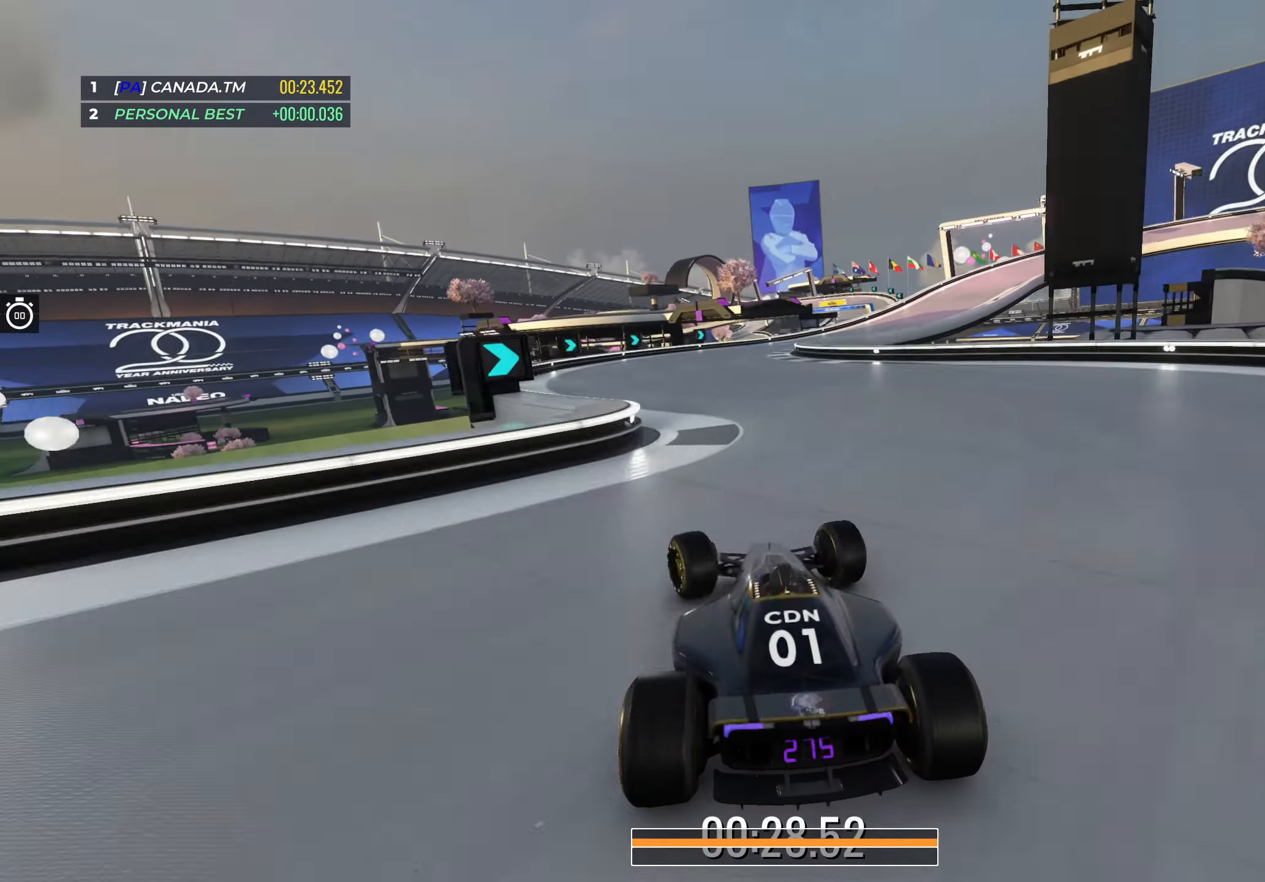
{"keys": ["right", "up"], "events": [[150, "right", "down"]]}
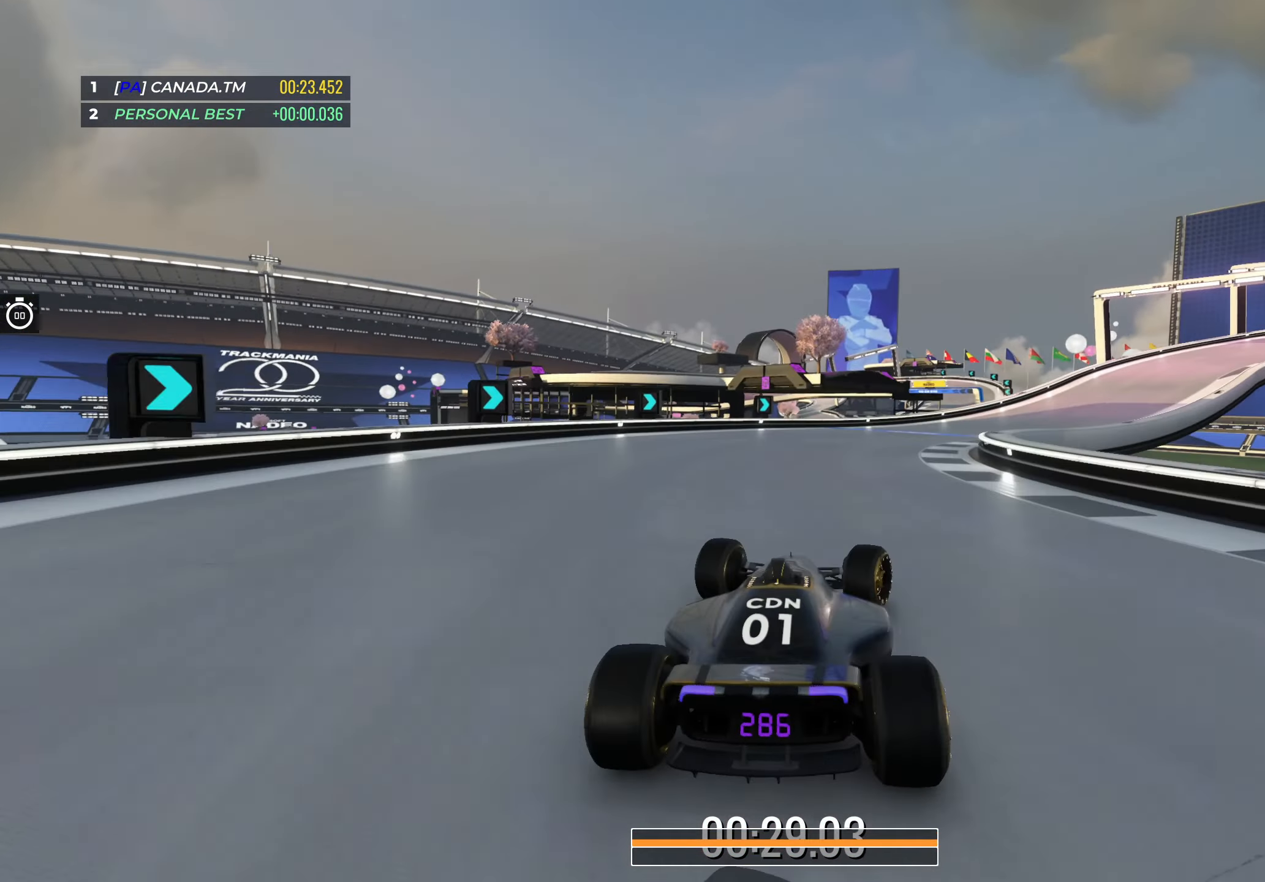
{"keys": ["right", "up"], "events": []}
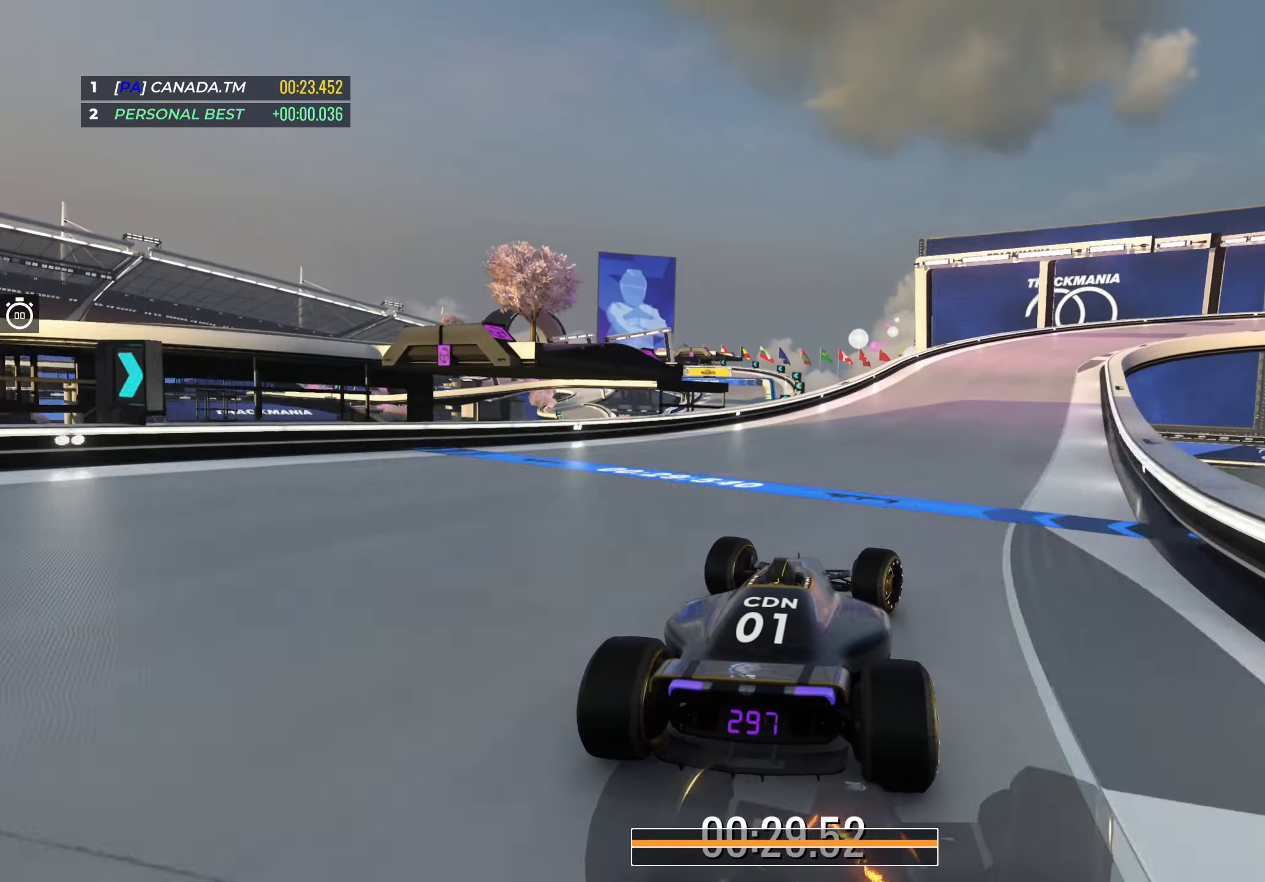
{"keys": ["down", "right", "up"], "events": [[100, "down", "down"]]}
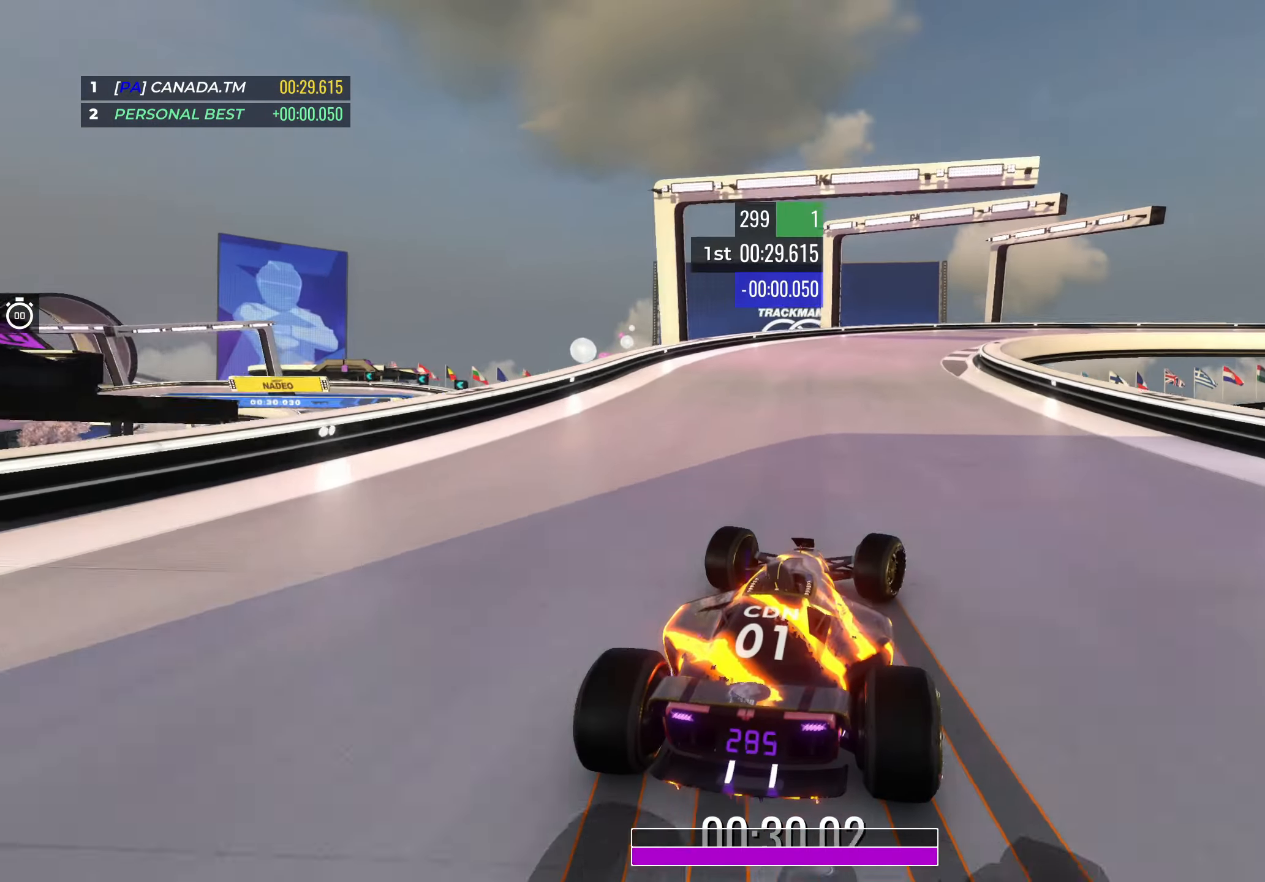
{"keys": ["down", "up"], "events": [[267, "right", "up"], [283, "right", "down"], [500, "right", "up"]]}
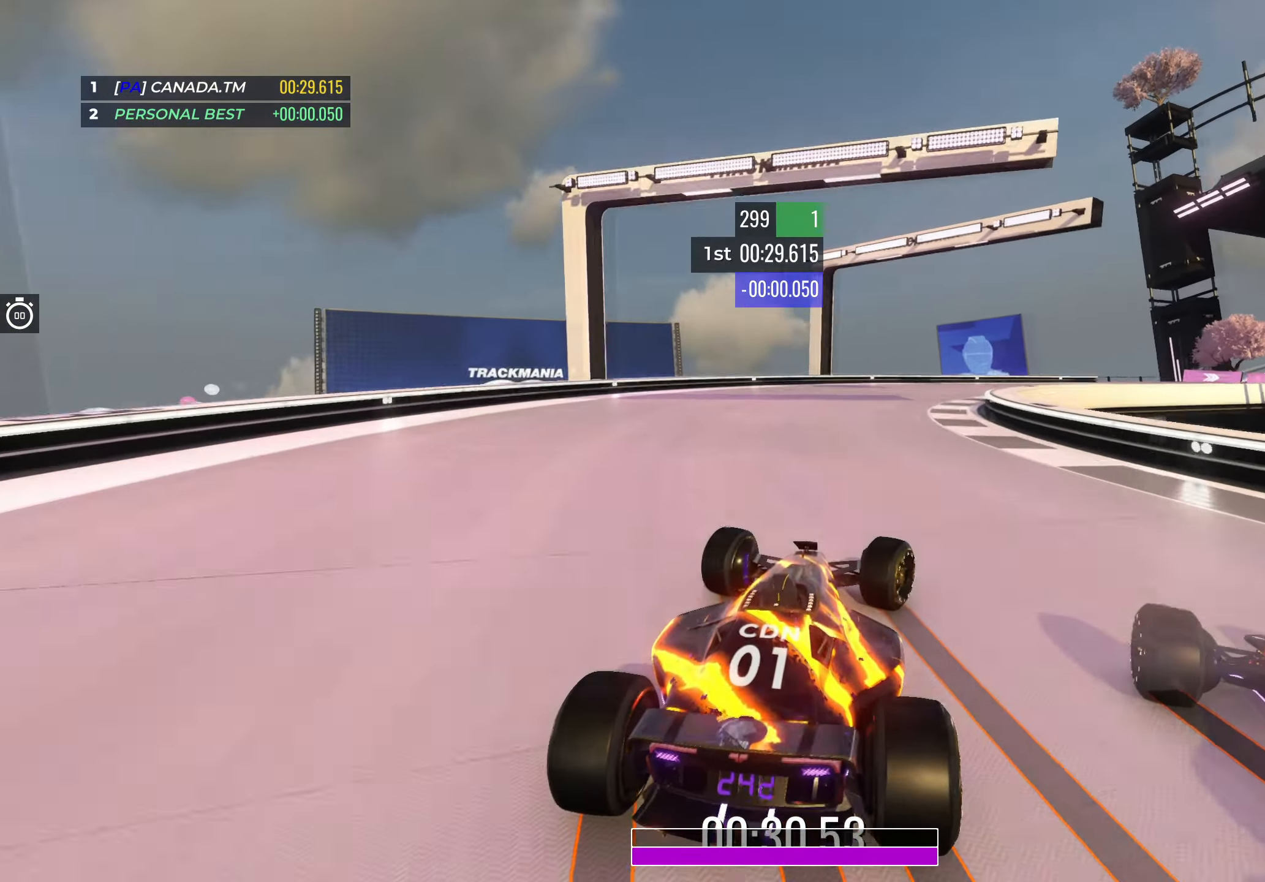
{"keys": ["down", "right", "up"], "events": [[50, "down", "up"], [83, "right", "down"], [150, "down", "down"], [267, "right", "up"], [300, "right", "down"]]}
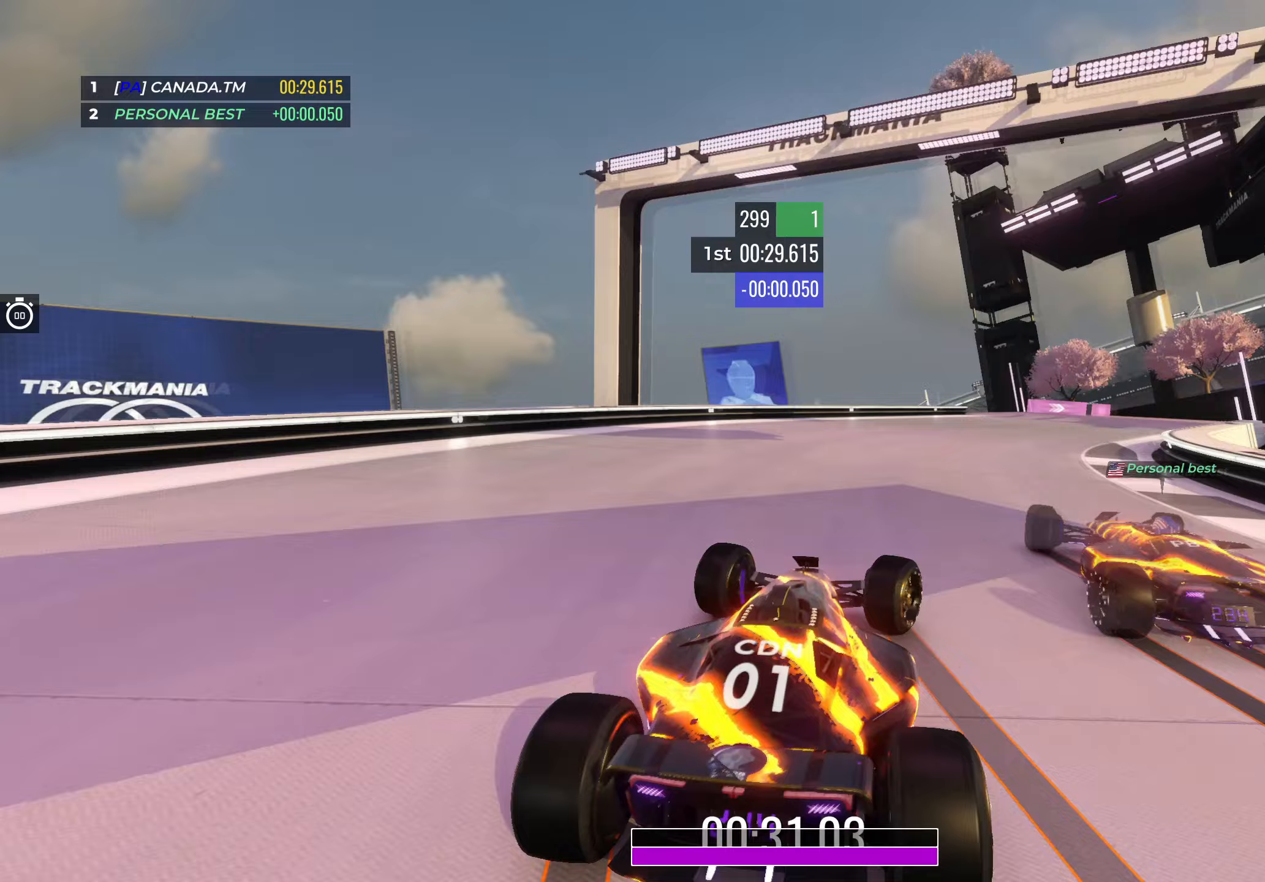
{"keys": ["right", "up"], "events": [[33, "right", "up"], [50, "right", "down"], [100, "down", "up"], [283, "right", "up"], [317, "right", "down"]]}
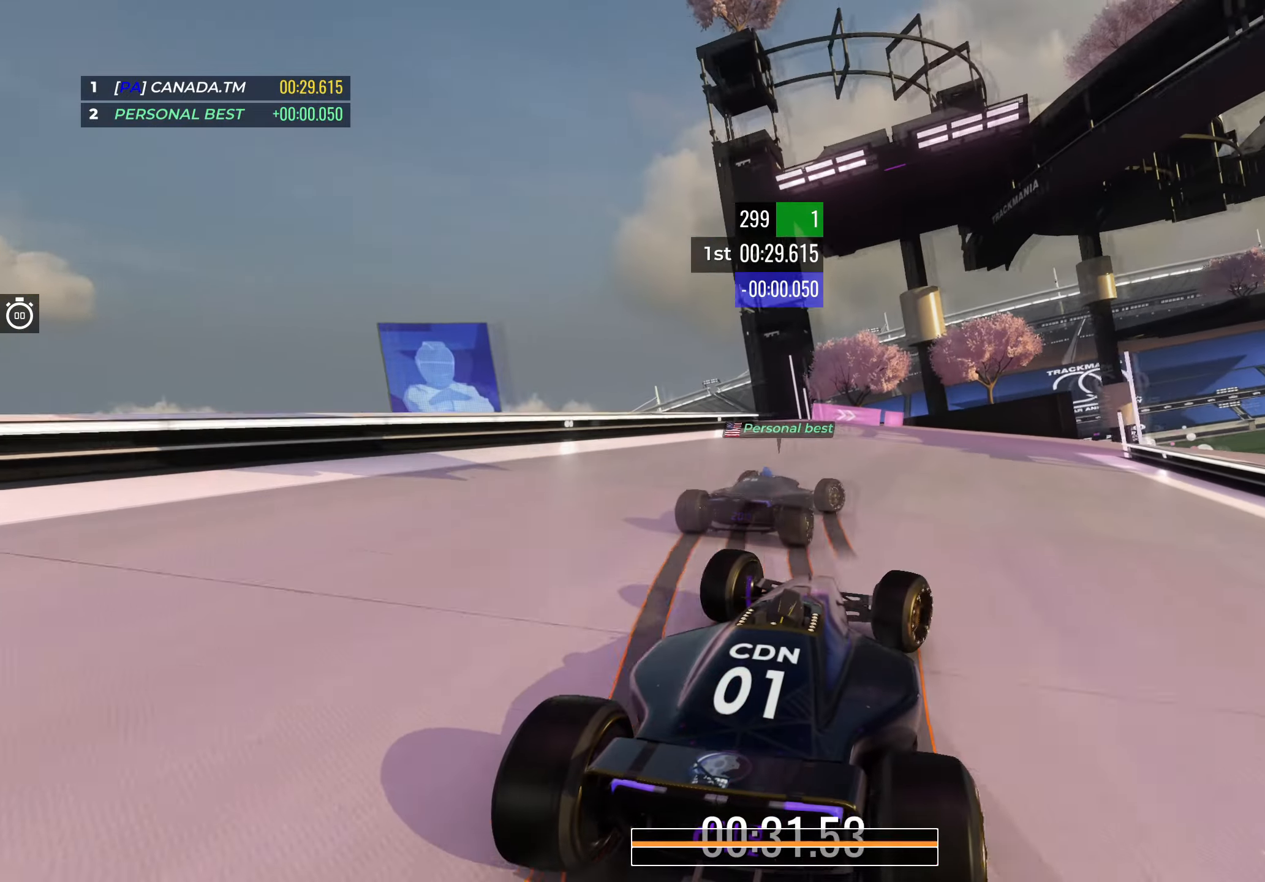
{"keys": ["right", "up"], "events": [[17, "right", "up"], [50, "right", "down"], [267, "right", "up"], [350, "right", "down"]]}
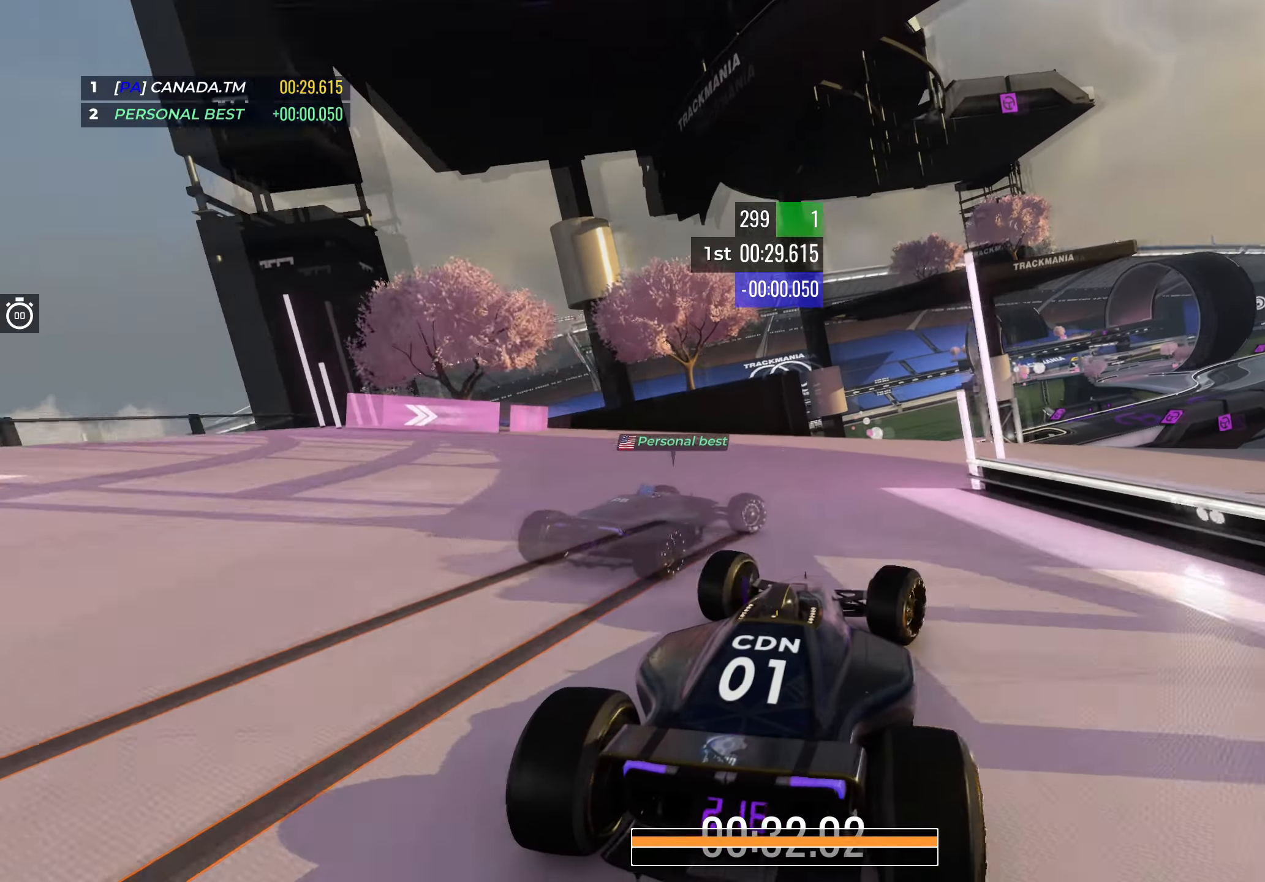
{"keys": ["right", "up"], "events": []}
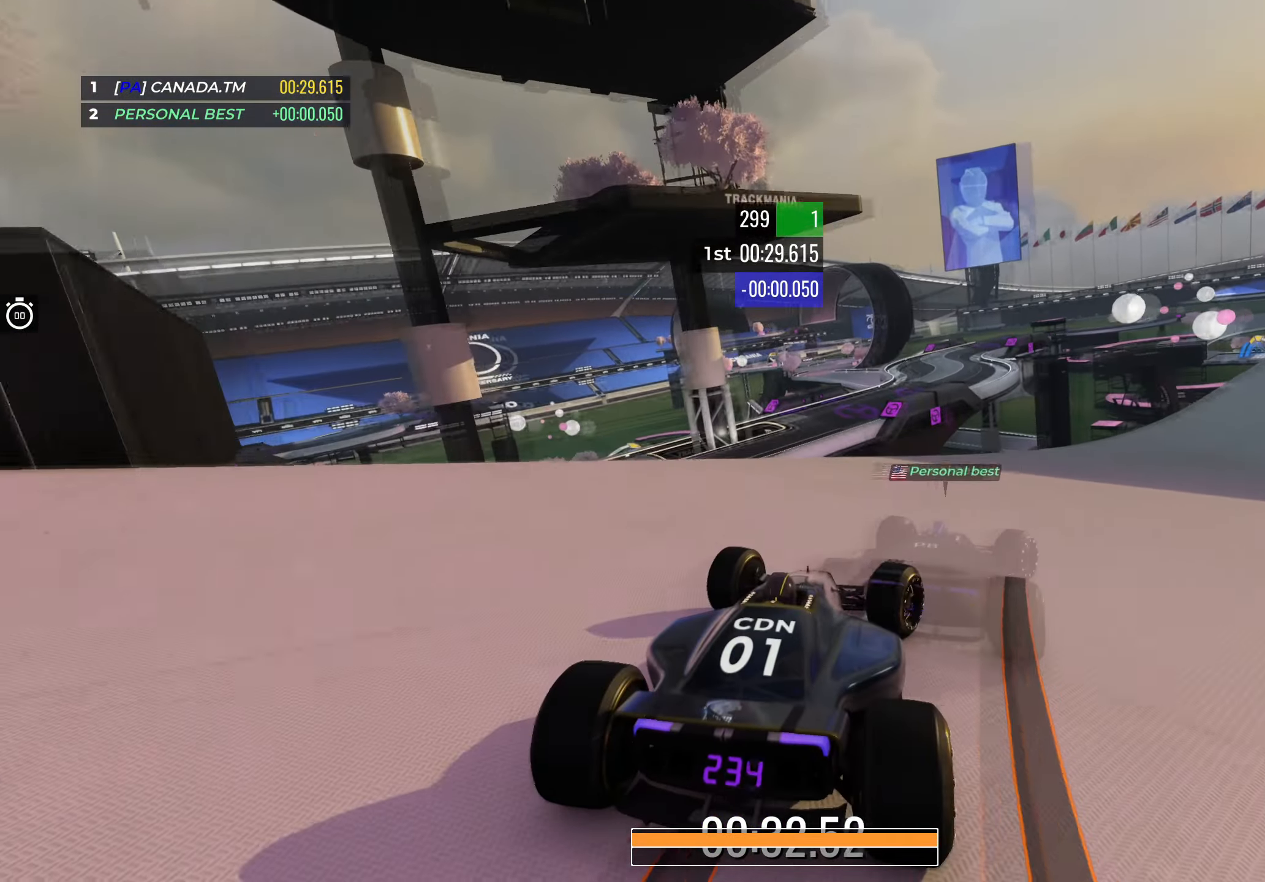
{"keys": ["right", "up"], "events": []}
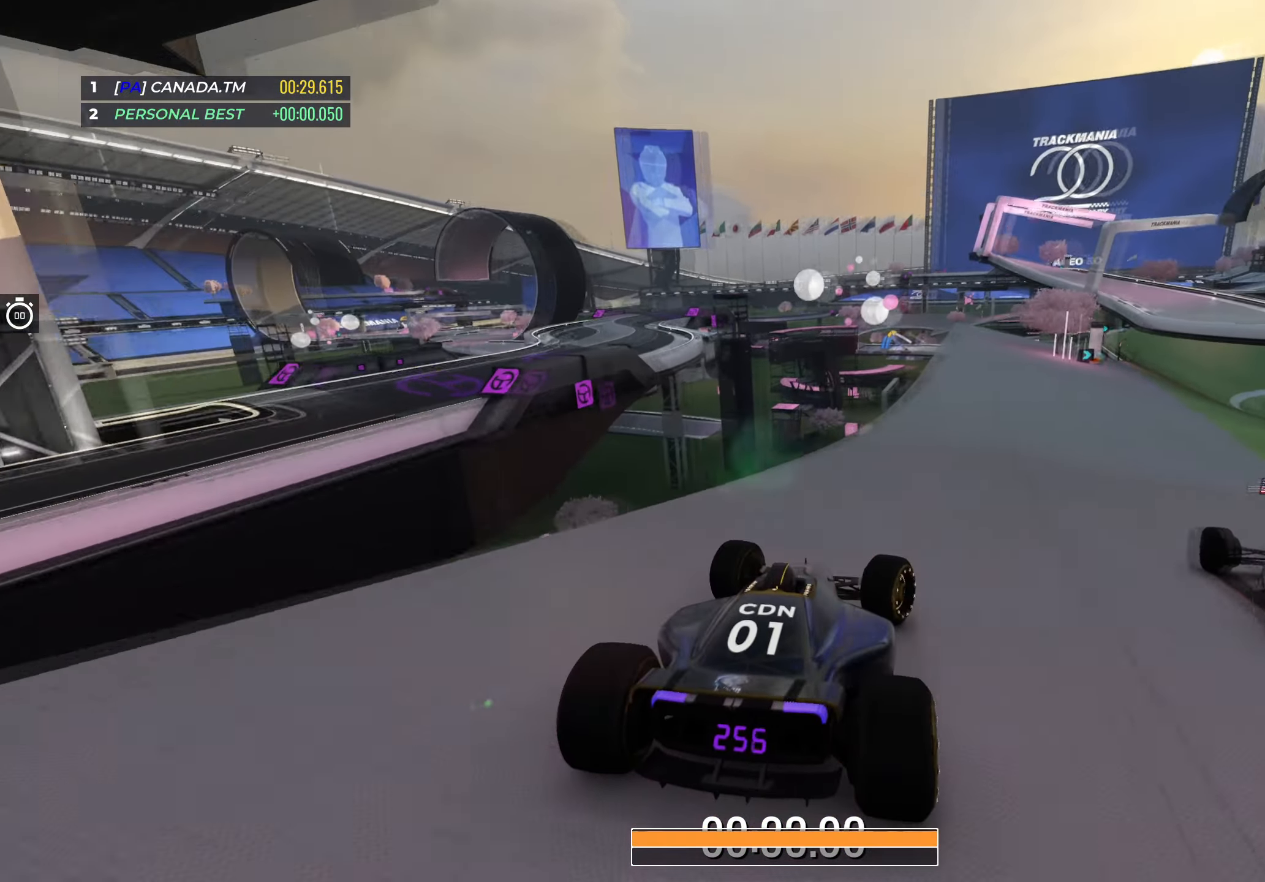
{"keys": ["right", "up"], "events": []}
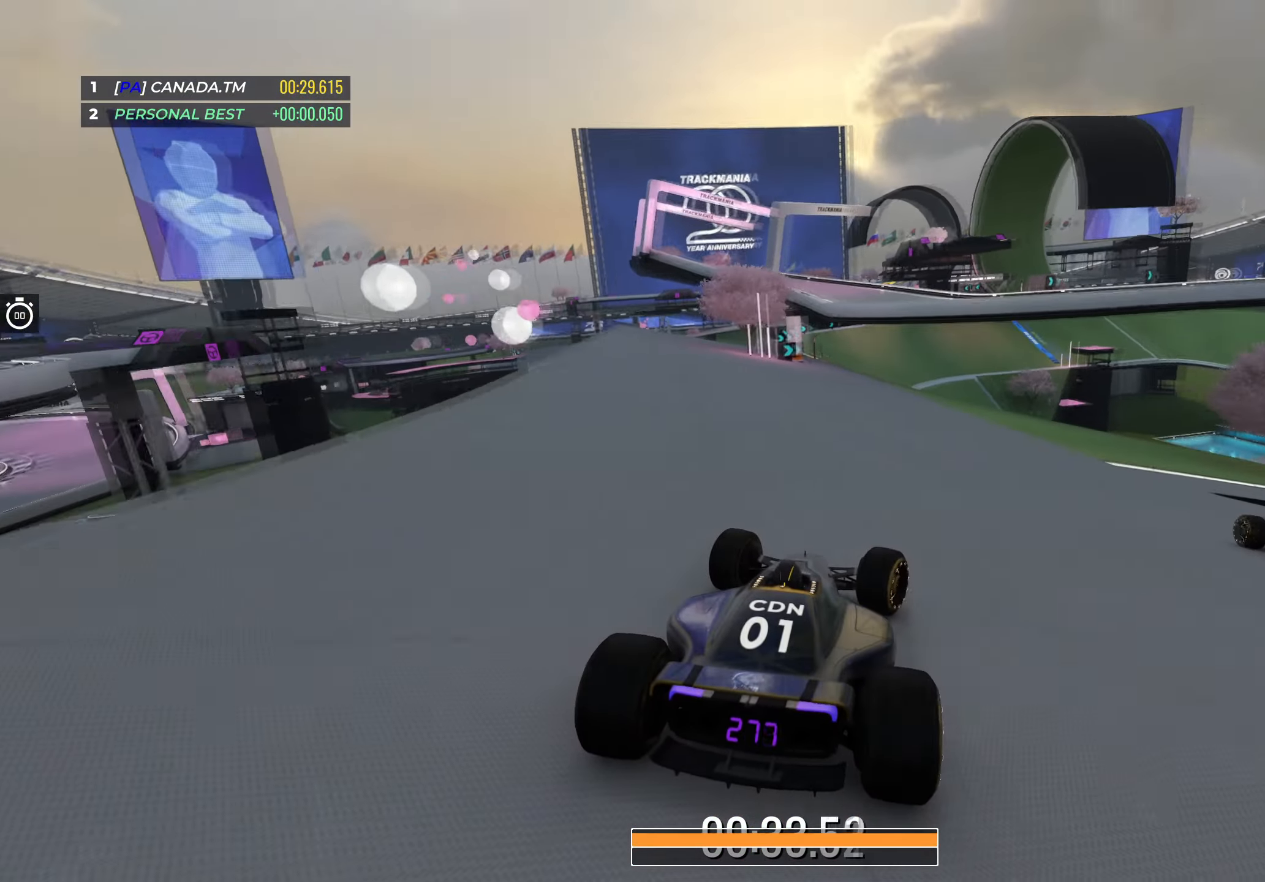
{"keys": ["left", "up"], "events": [[17, "right", "up"], [150, "left", "down"]]}
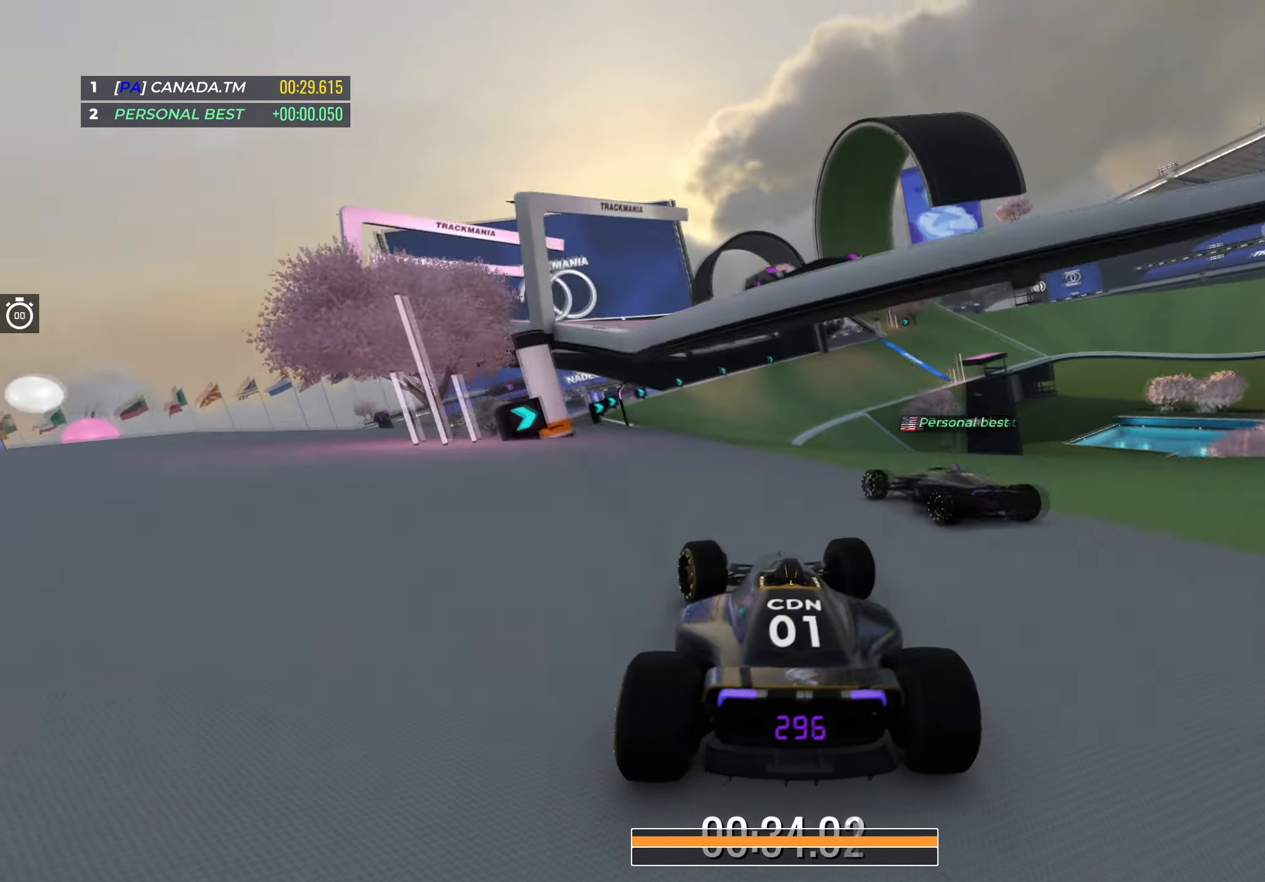
{"keys": ["right", "up"], "events": [[50, "left", "up"], [317, "right", "down"]]}
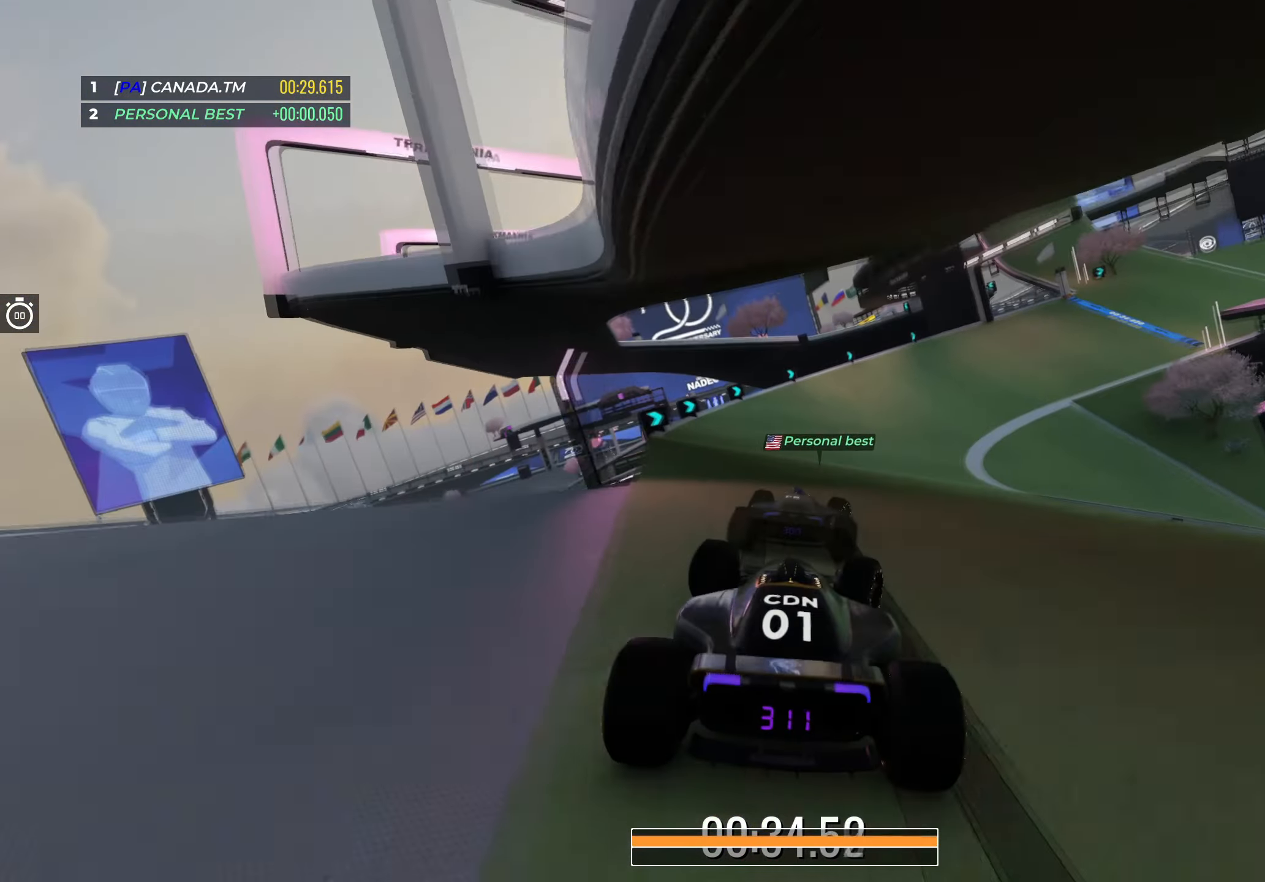
{"keys": ["right", "up"], "events": []}
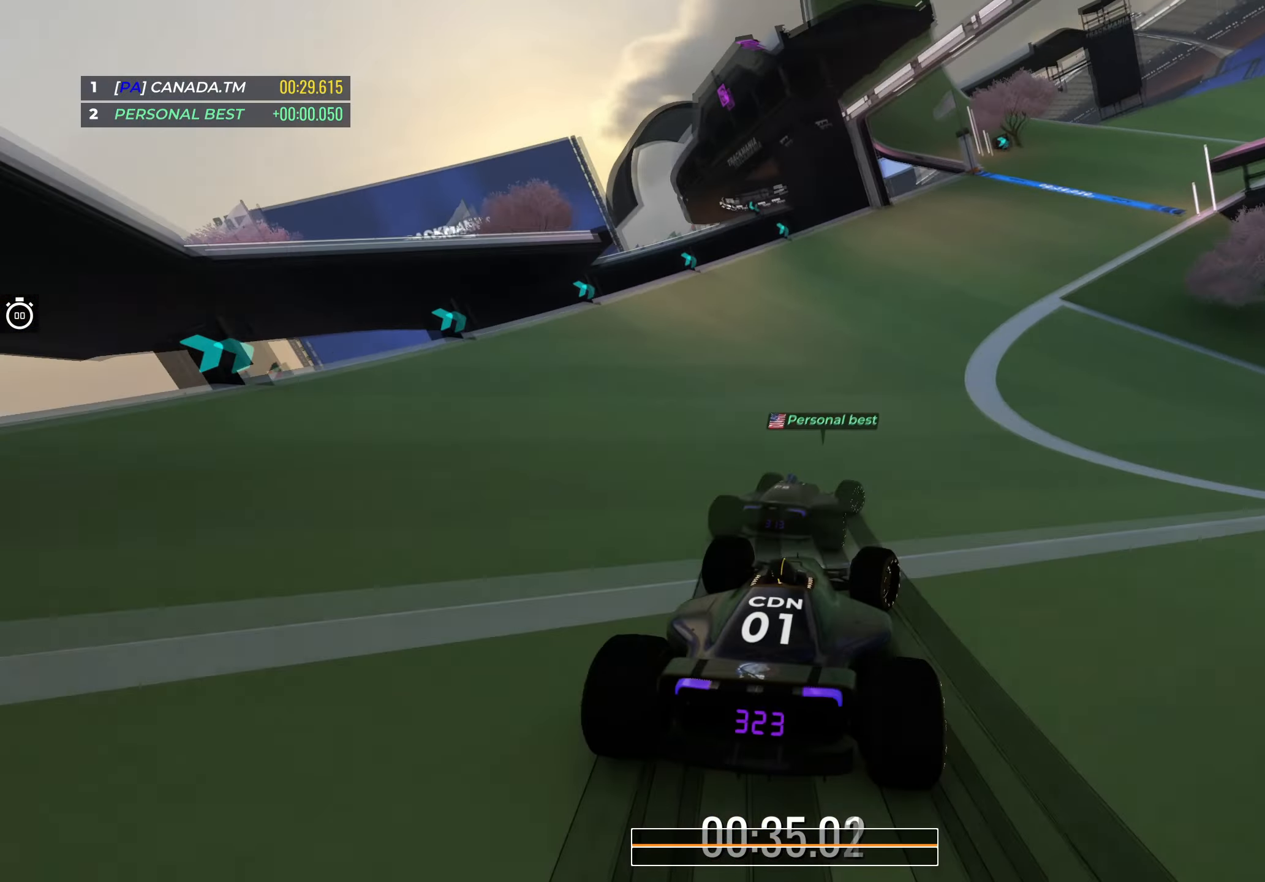
{"keys": ["right", "up"], "events": []}
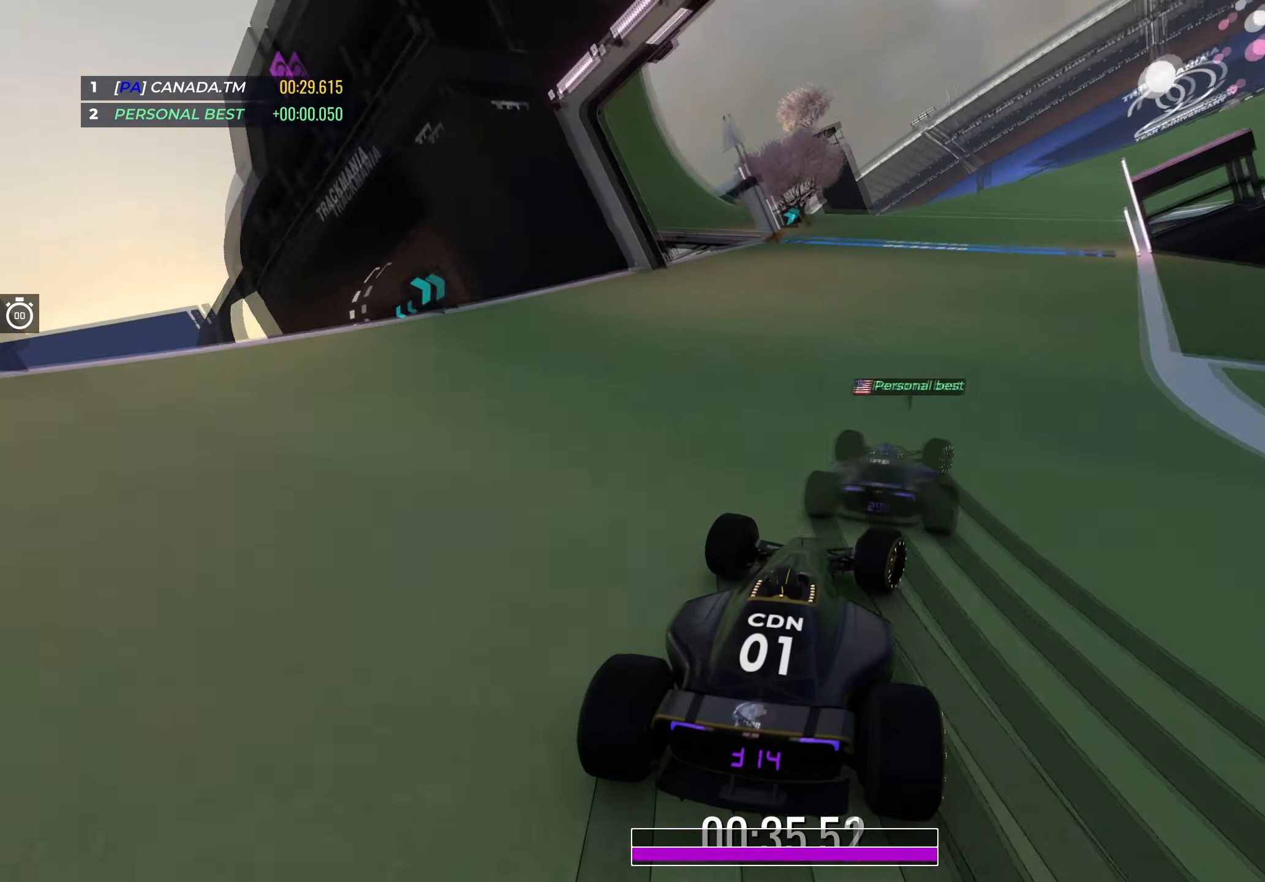
{"keys": ["right", "up"], "events": []}
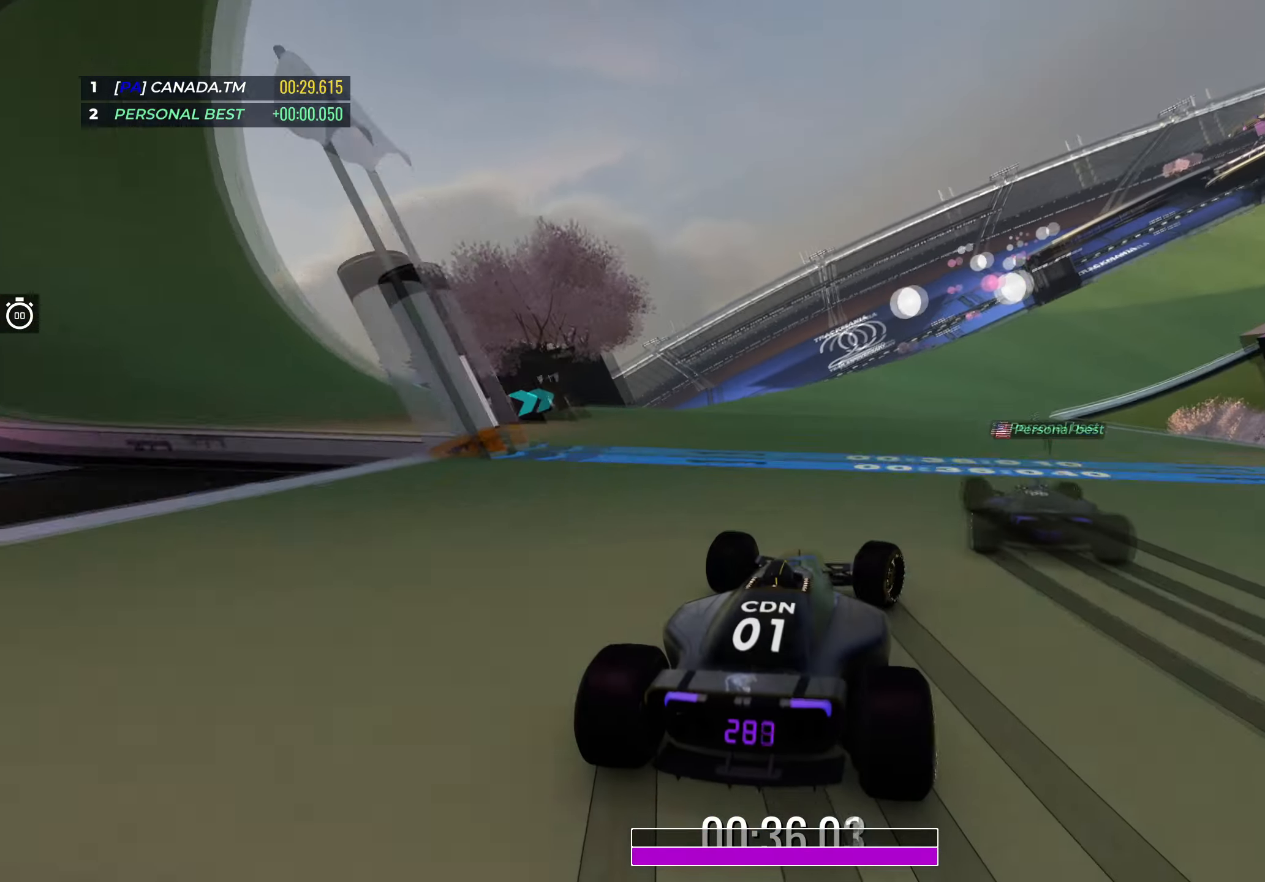
{"keys": ["right", "up"], "events": []}
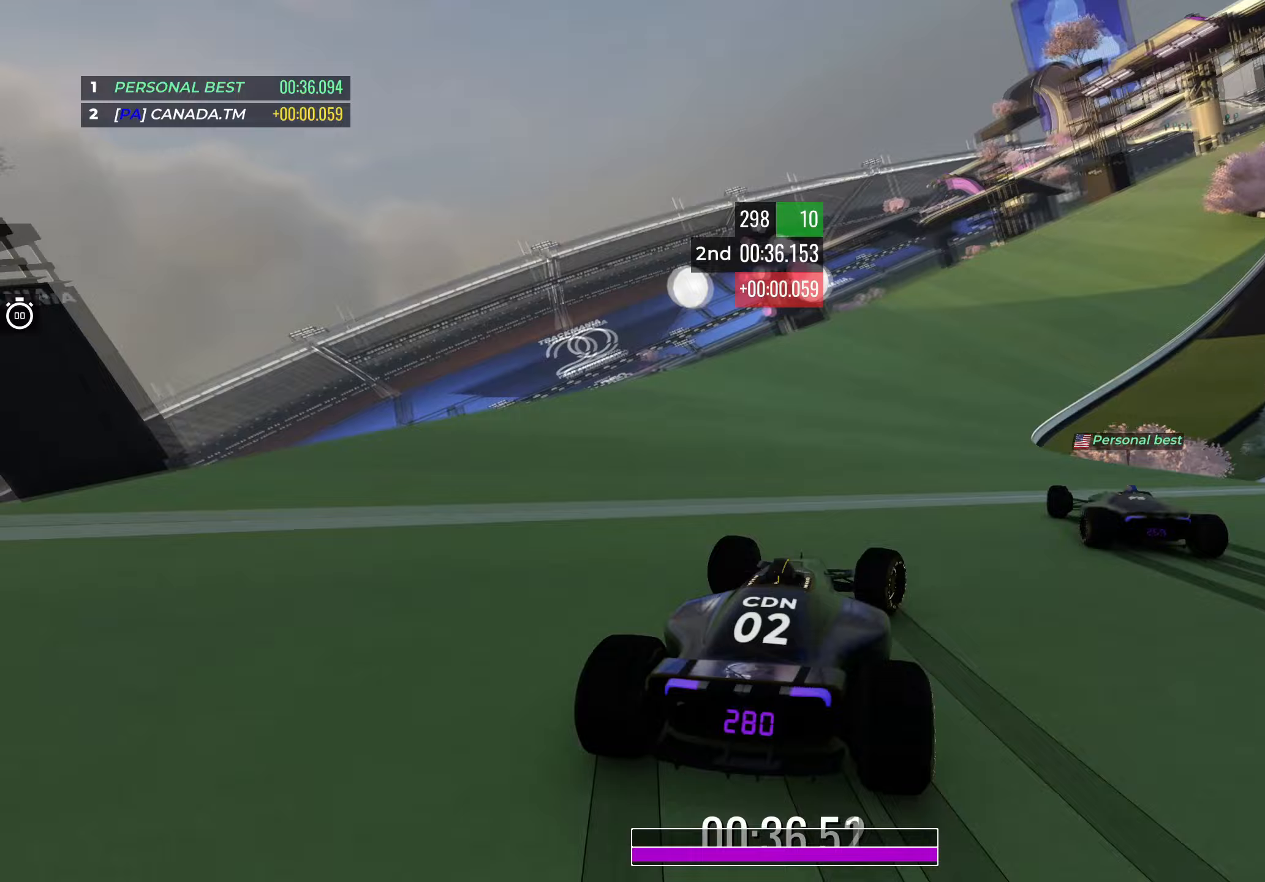
{"keys": ["up"], "events": [[150, "right", "up"], [217, "right", "down"], [467, "right", "up"]]}
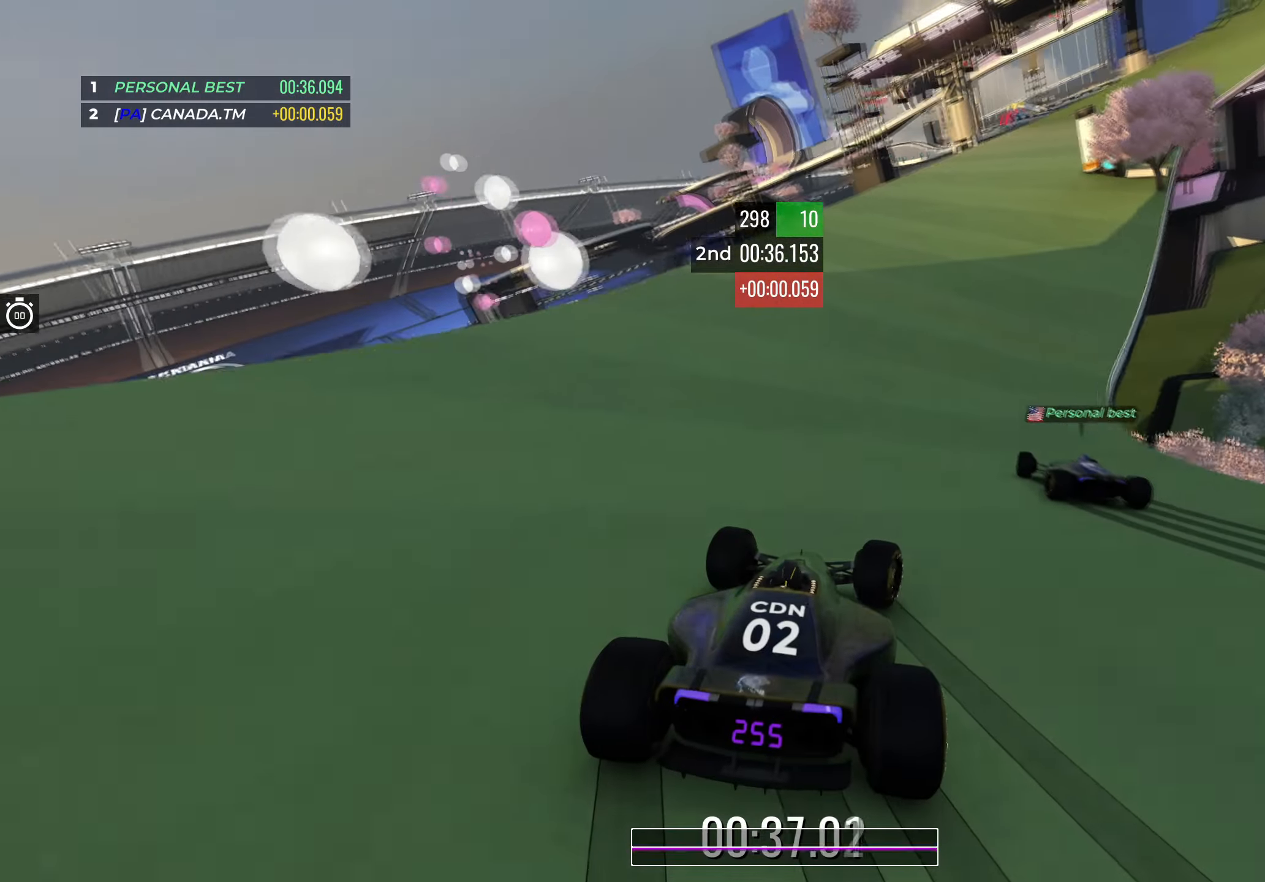
{"keys": ["up"], "events": [[50, "right", "down"], [217, "right", "up"], [300, "right", "down"], [450, "right", "up"]]}
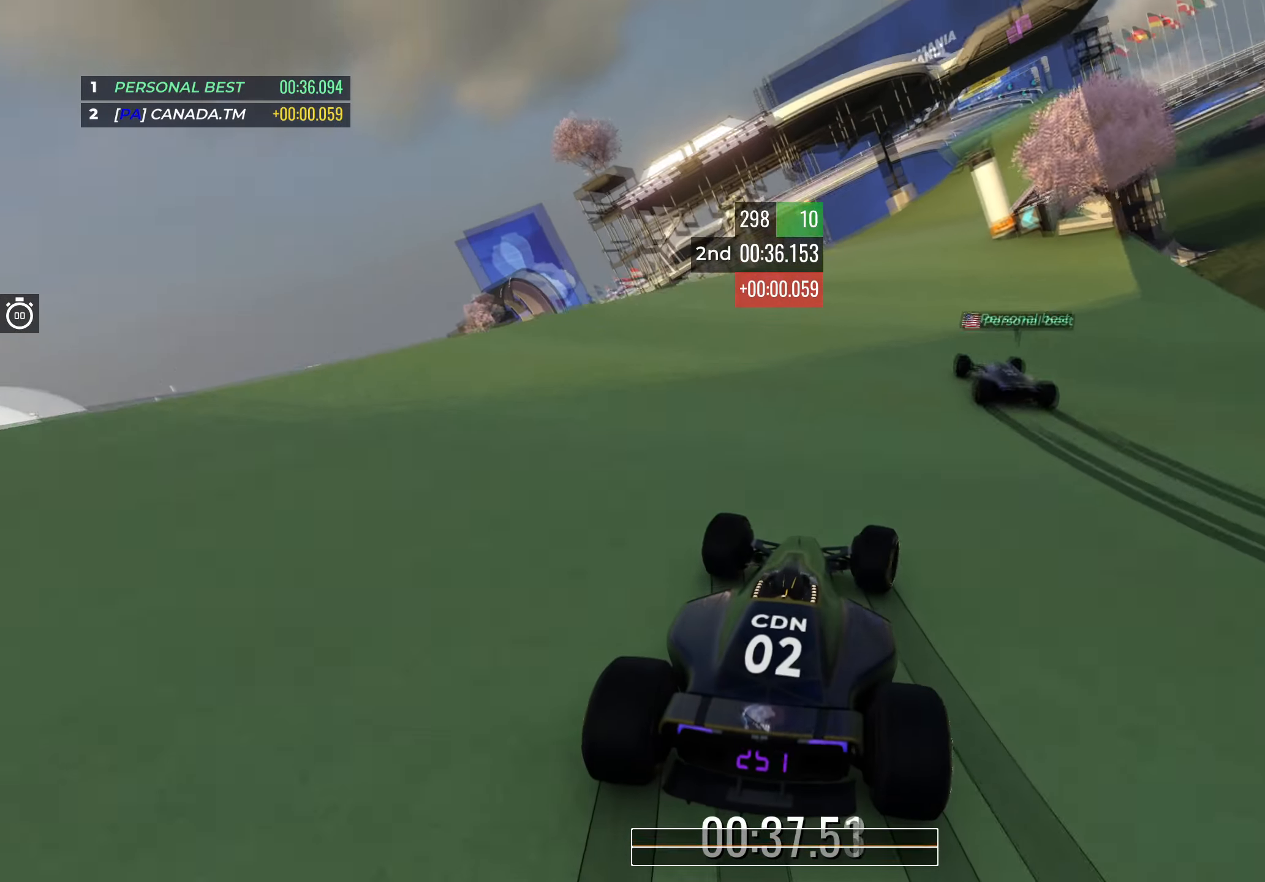
{"keys": ["up"], "events": [[83, "right", "down"], [233, "right", "up"]]}
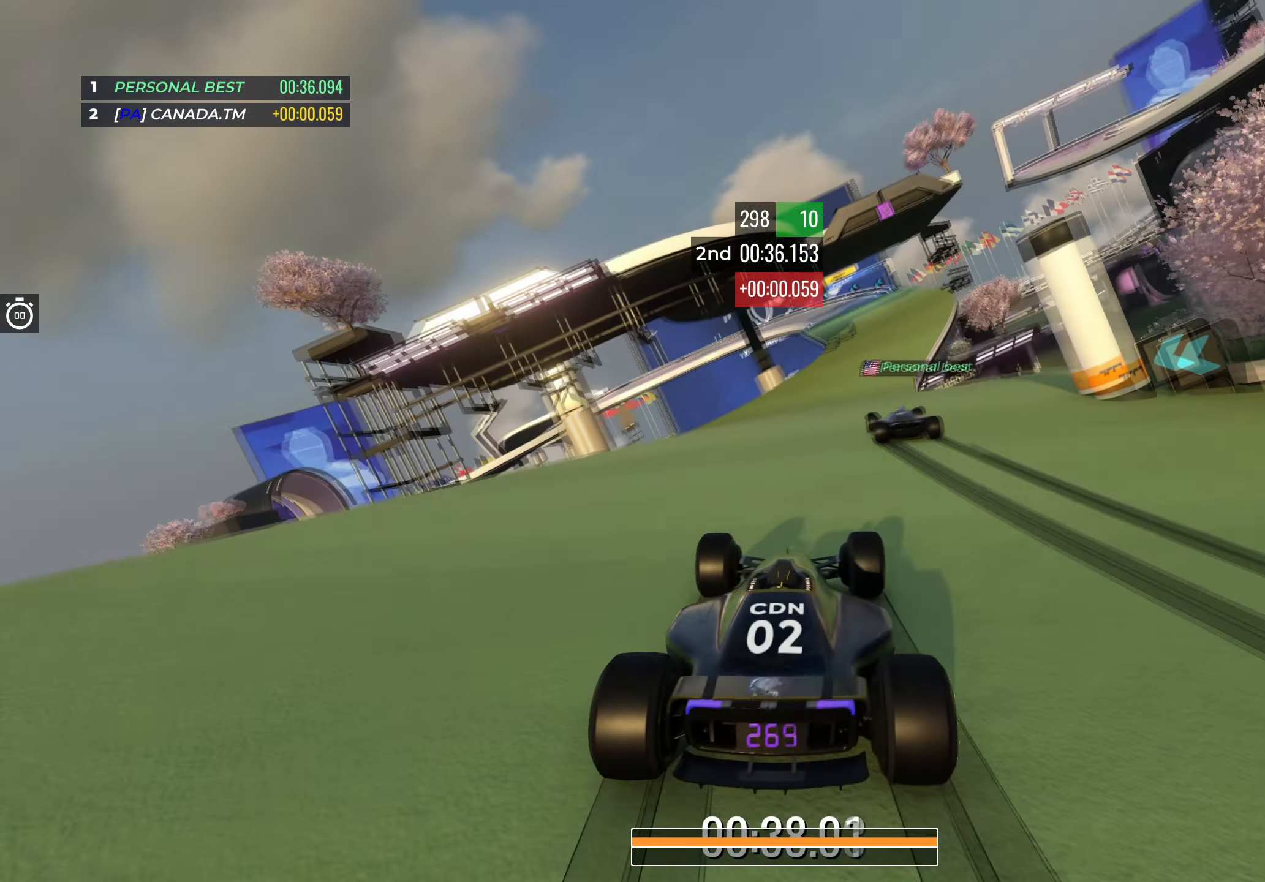
{"keys": ["left", "up"], "events": [[83, "right", "down"], [250, "right", "up"], [500, "left", "down"]]}